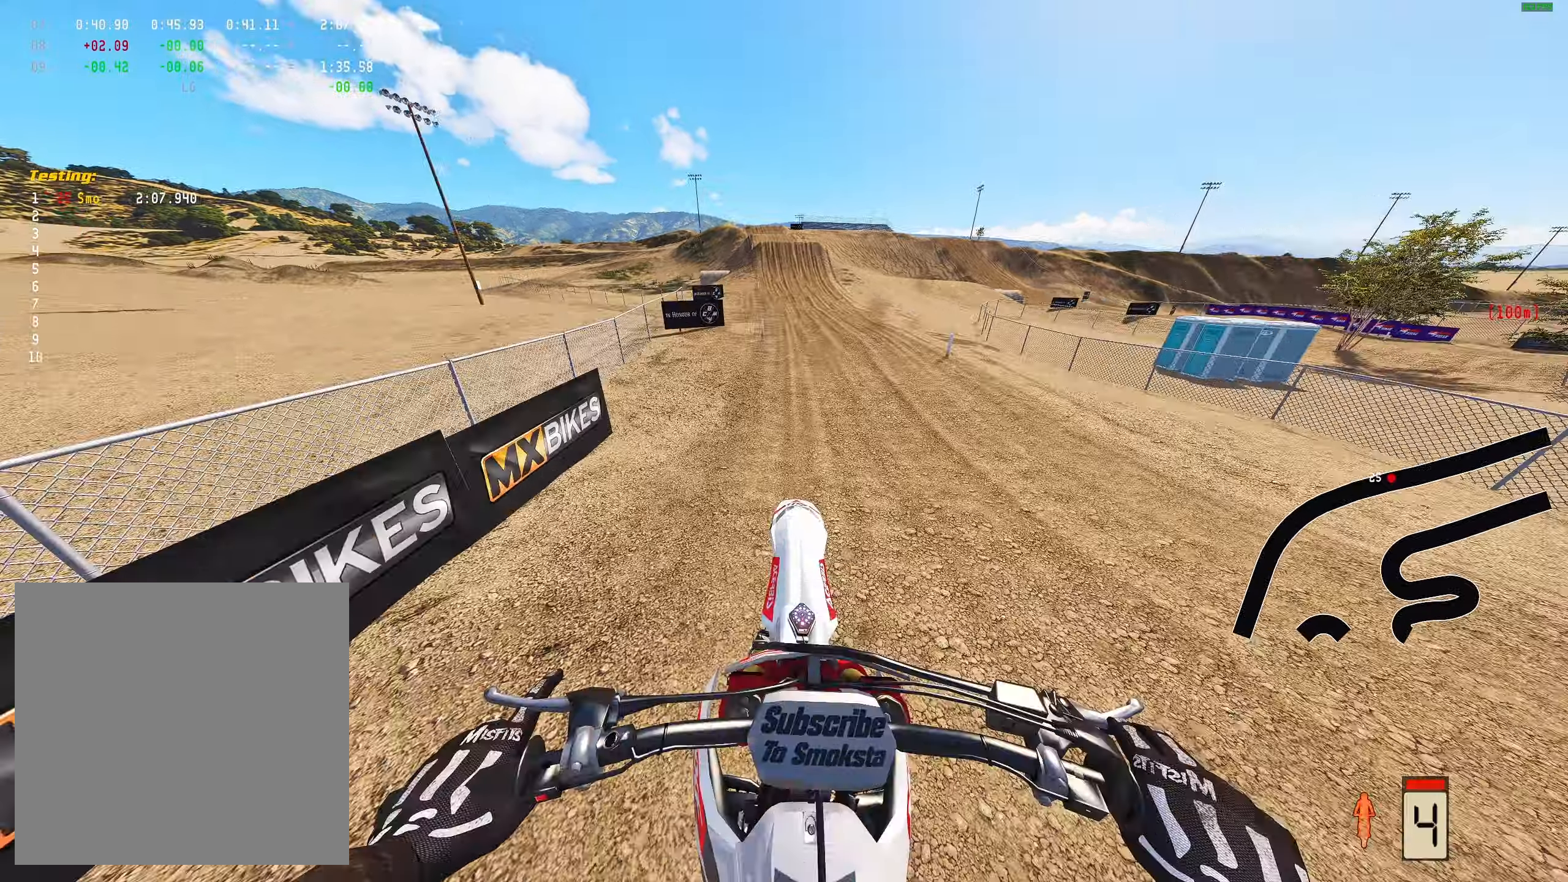
Gameplay with a controller (Xbox layout); each line is a JSON object with the inputs held at the frame after it. "events" lists button and stick changes between this image and that frame as [ms after this image, input, new state], when the widget could be followed in between.
{"buttons": ["R2"], "left_stick": "center", "right_stick": "center", "events": [[17, "DPAD_LEFT", "up"], [433, "right_stick", "center"]]}
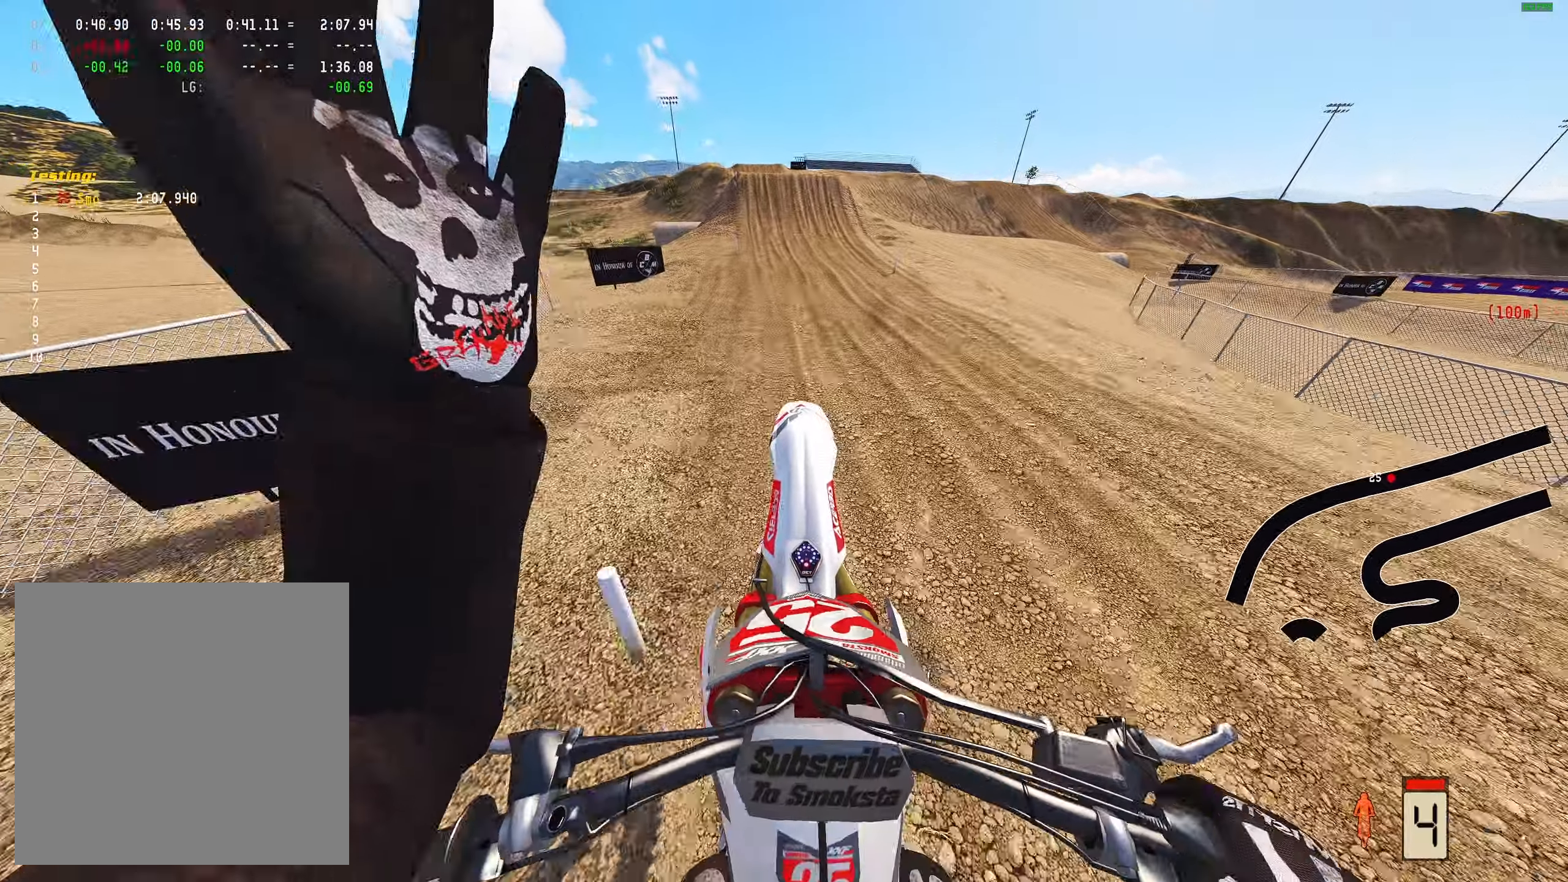
{"buttons": ["R2"], "left_stick": "center", "right_stick": "center", "events": []}
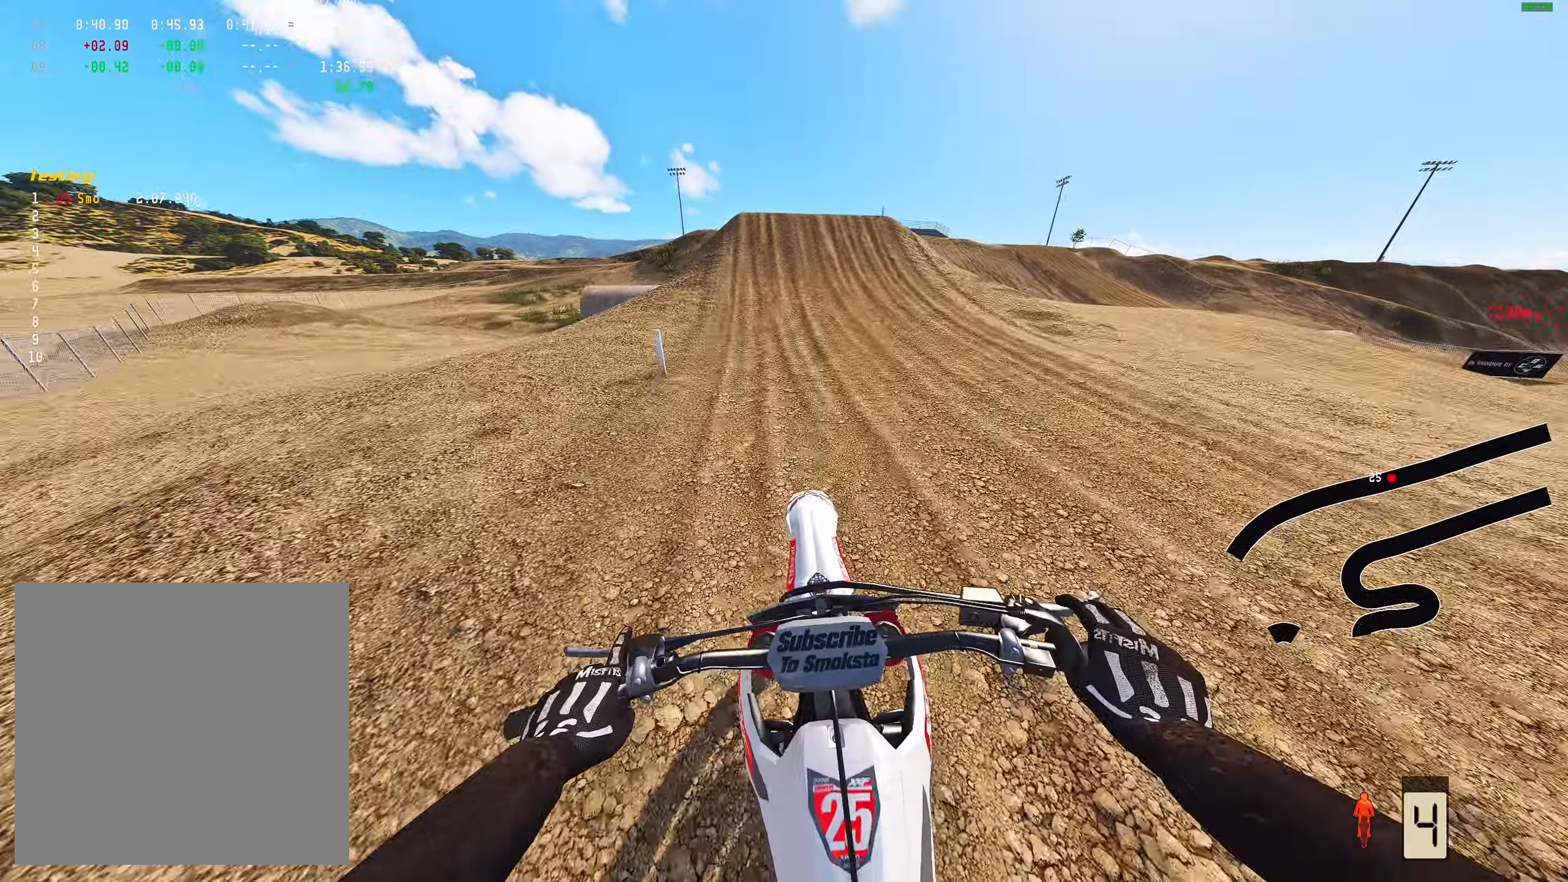
{"buttons": ["R2"], "left_stick": "center", "right_stick": "center", "events": []}
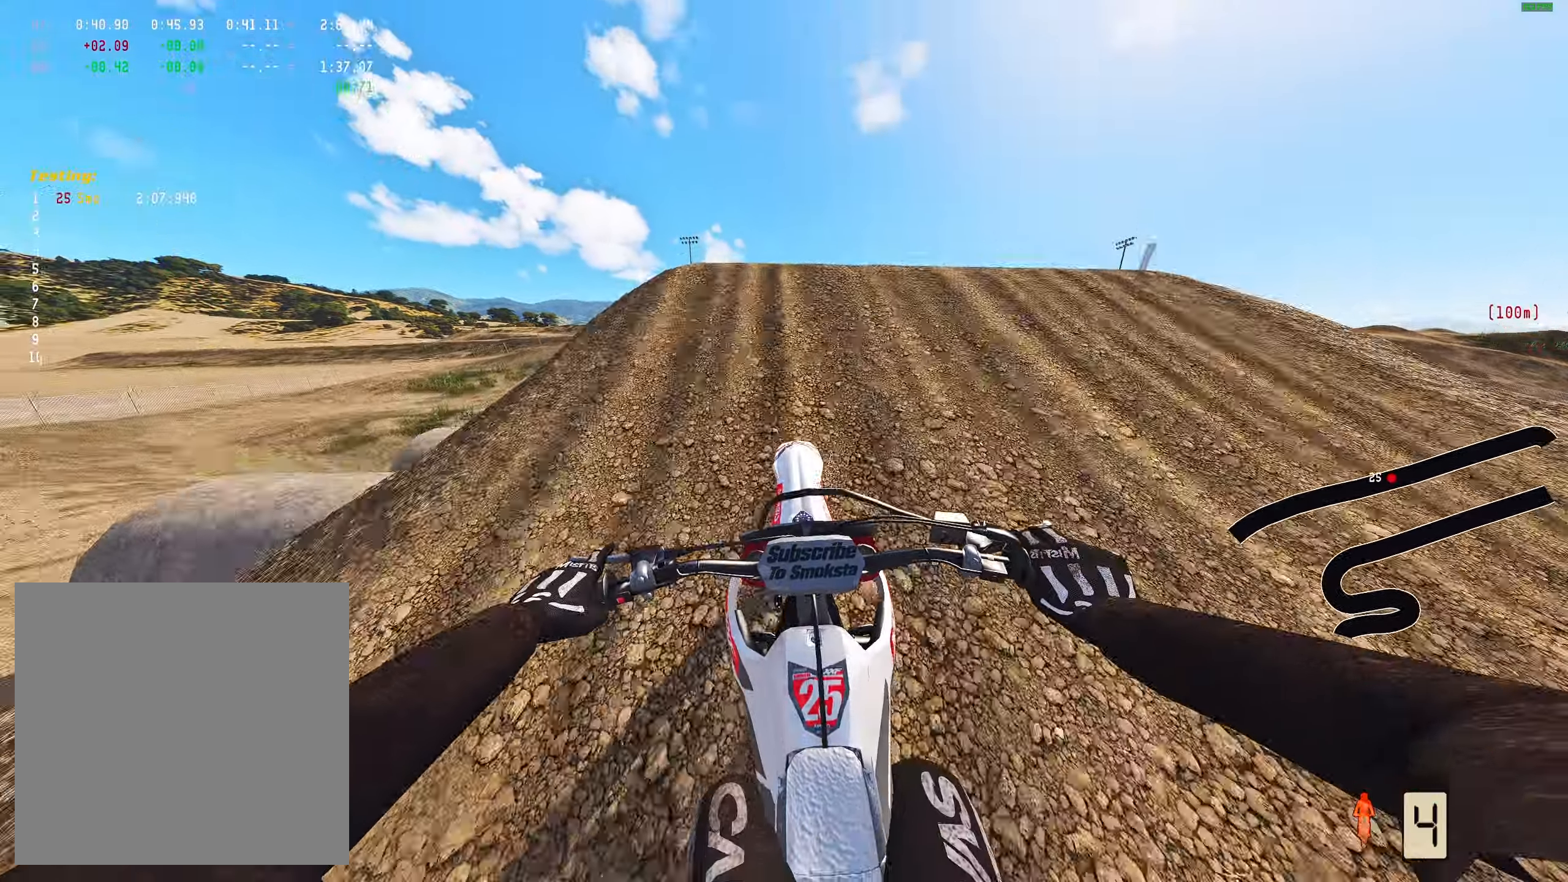
{"buttons": ["R2"], "left_stick": "center", "right_stick": "center", "events": [[83, "right_stick", "up"], [167, "left_stick", "left"], [217, "R1", "down"], [250, "left_stick", "center"], [367, "right_stick", "center"], [383, "R1", "up"]]}
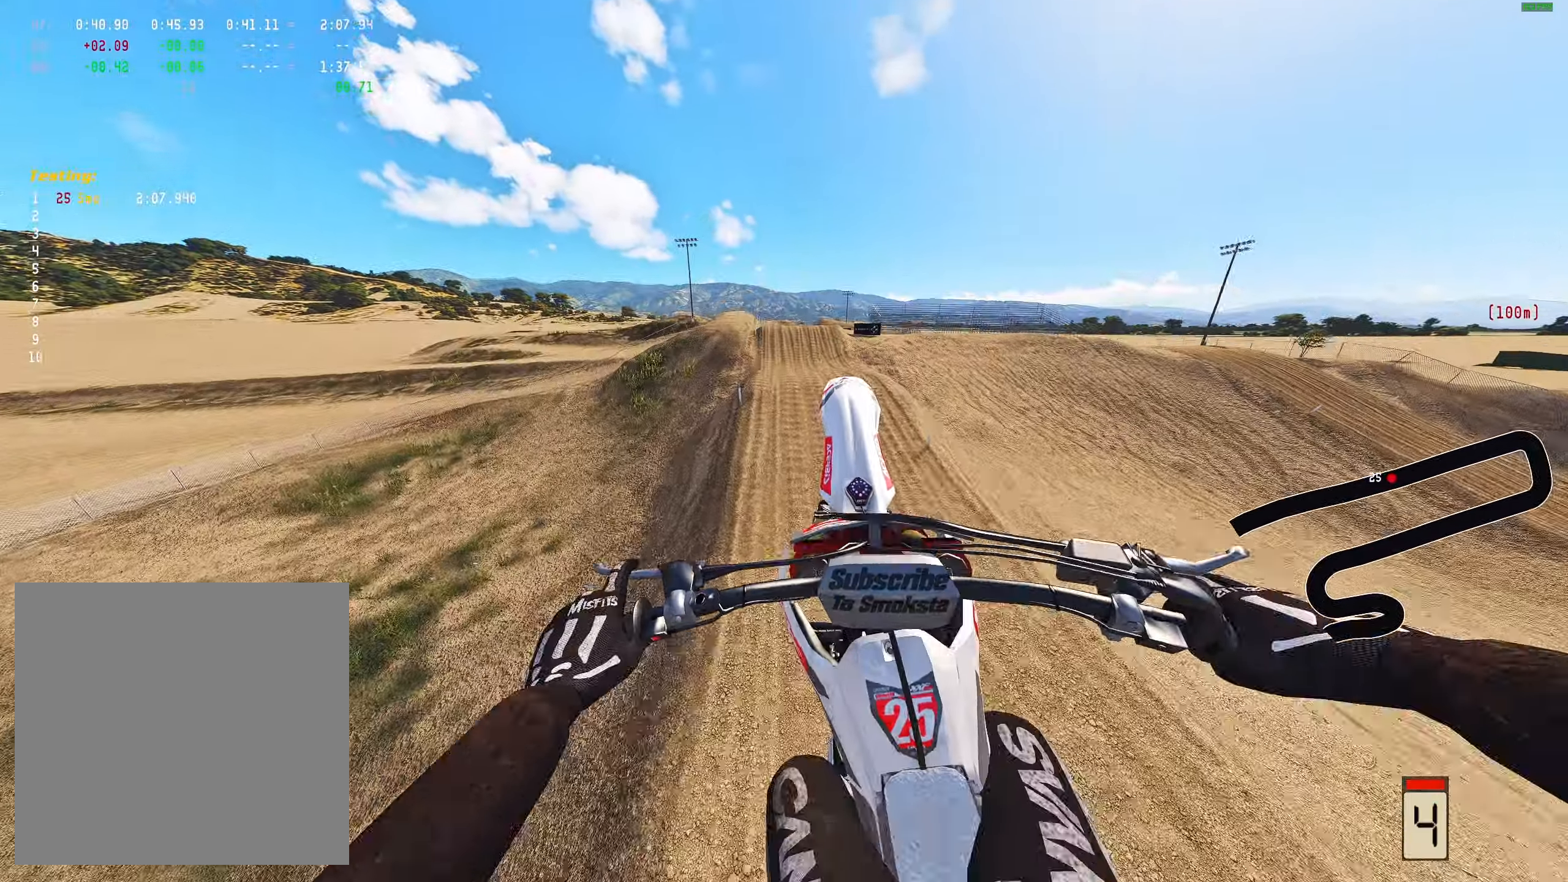
{"buttons": ["L2"], "left_stick": "center", "right_stick": "center", "events": [[17, "R2", "up"], [467, "L2", "down"]]}
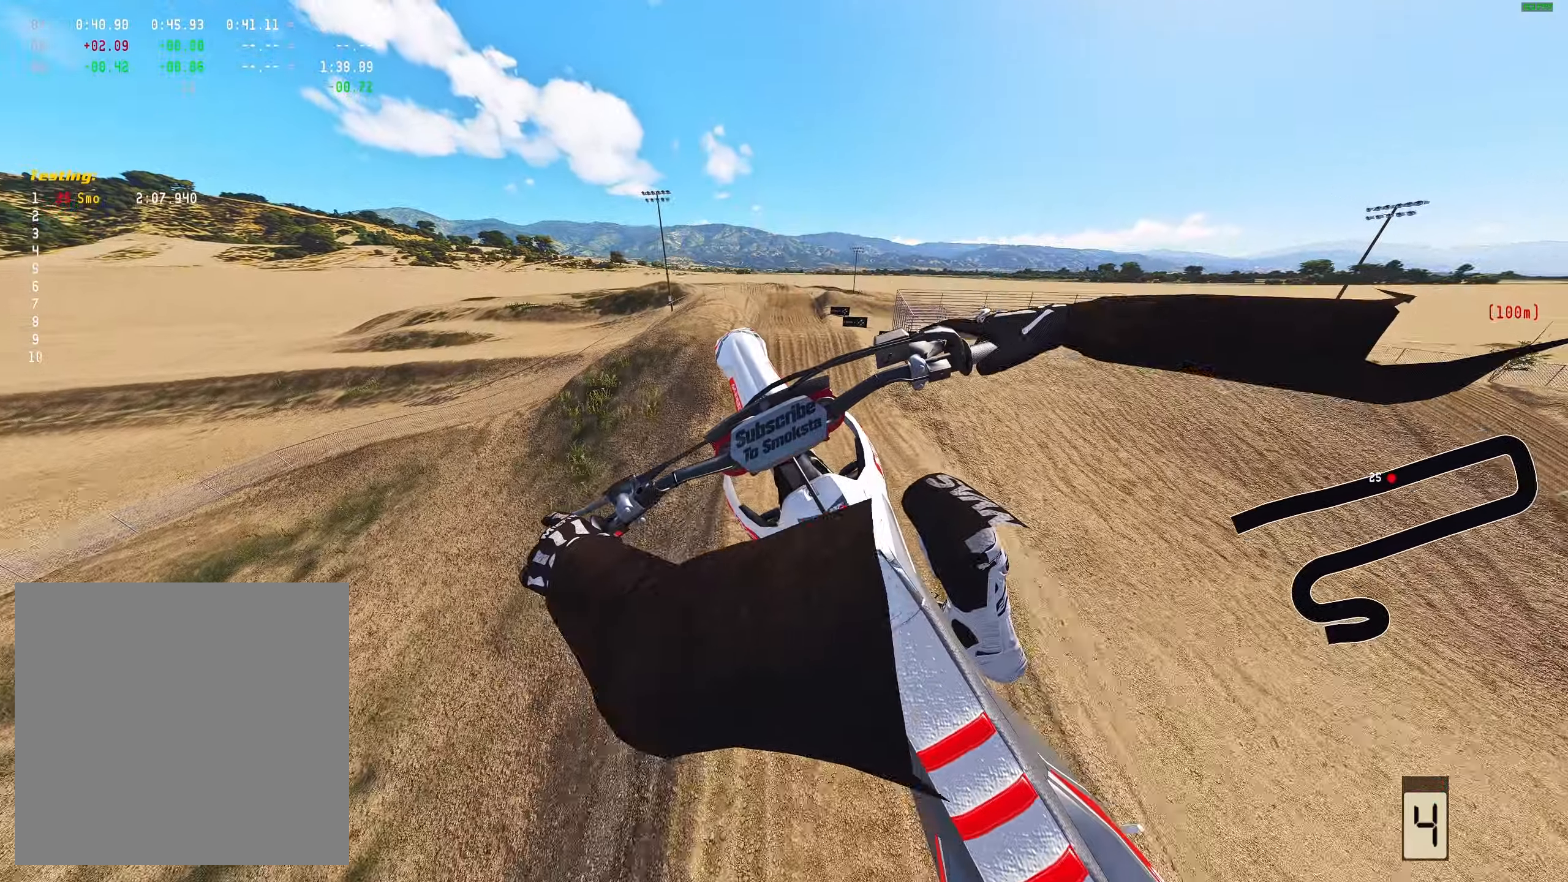
{"buttons": ["R1"], "left_stick": "center", "right_stick": "center", "events": [[133, "L2", "up"], [383, "R1", "down"]]}
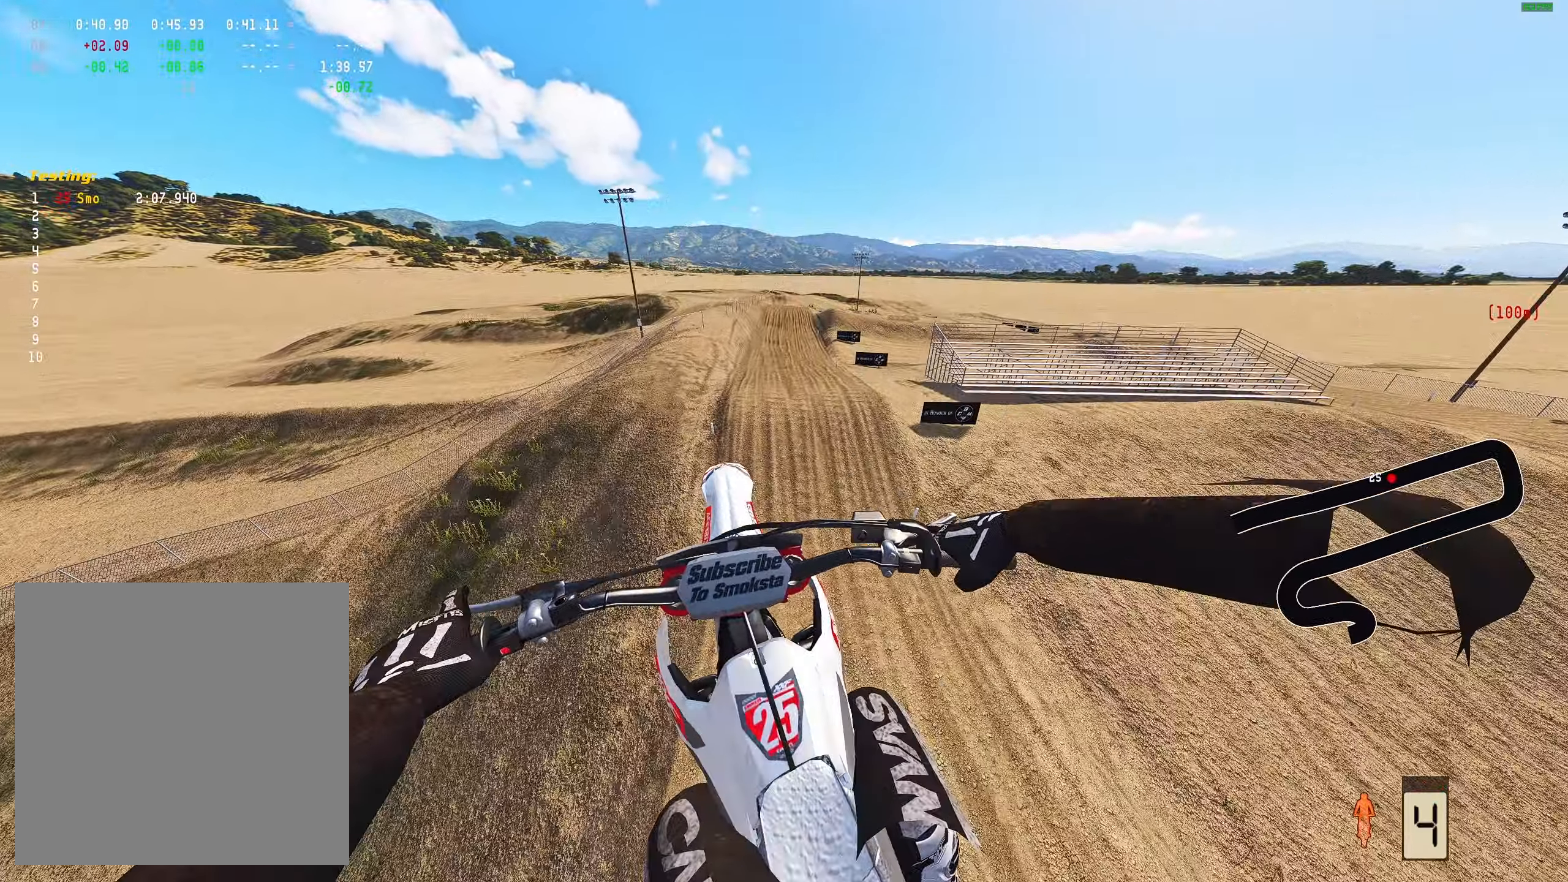
{"buttons": ["R2"], "left_stick": "right", "right_stick": "up", "events": [[17, "R1", "up"], [217, "right_stick", "up"], [283, "R2", "down"], [500, "left_stick", "right"]]}
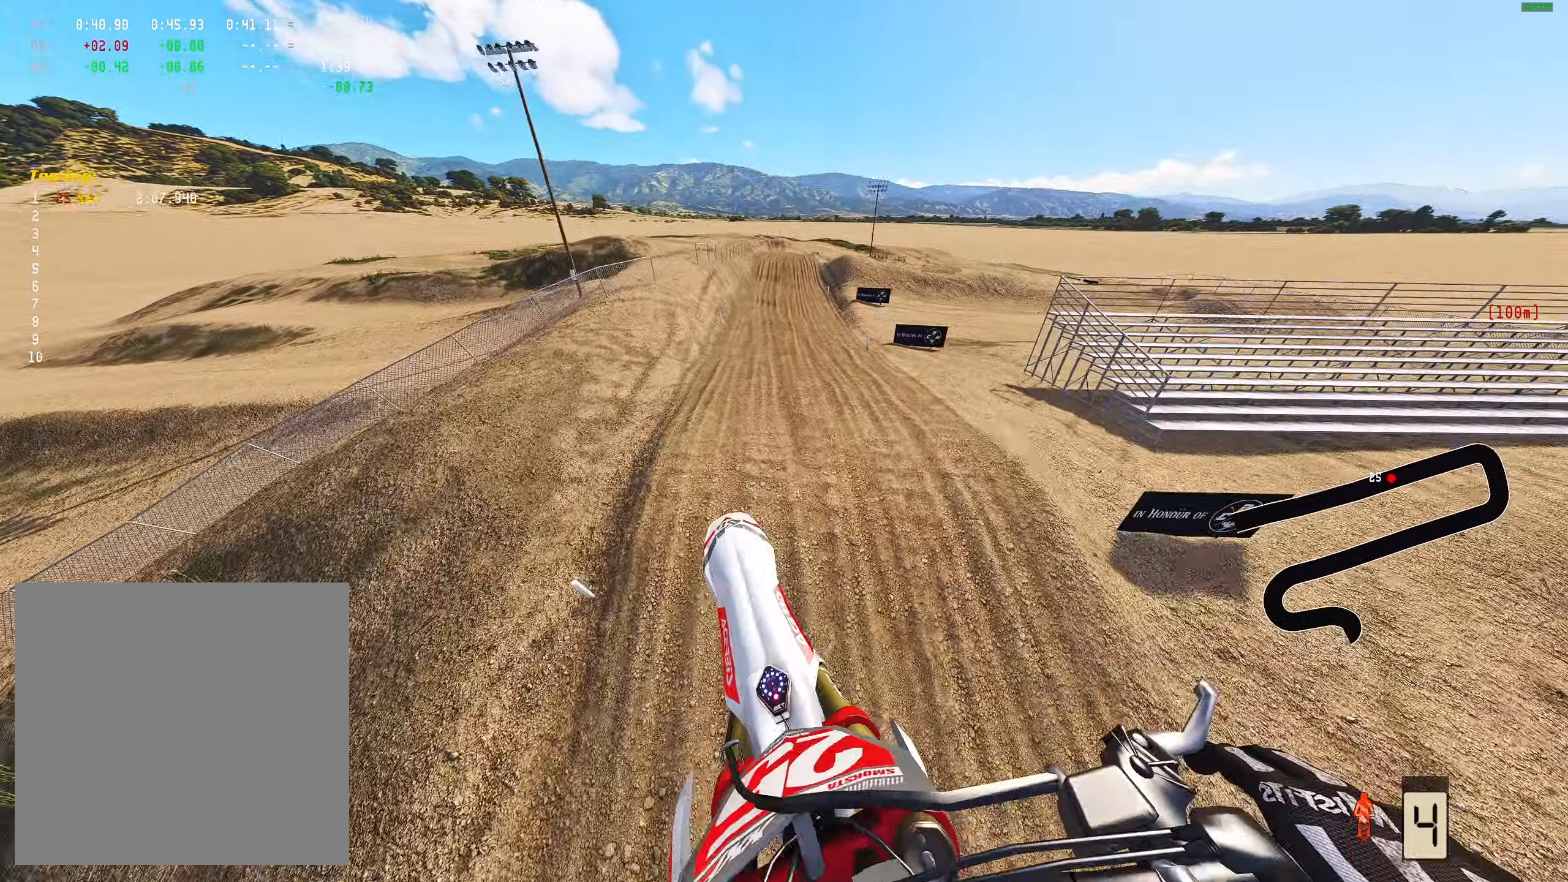
{"buttons": ["R2"], "left_stick": "center", "right_stick": "center", "events": [[133, "left_stick", "center"], [400, "right_stick", "center"]]}
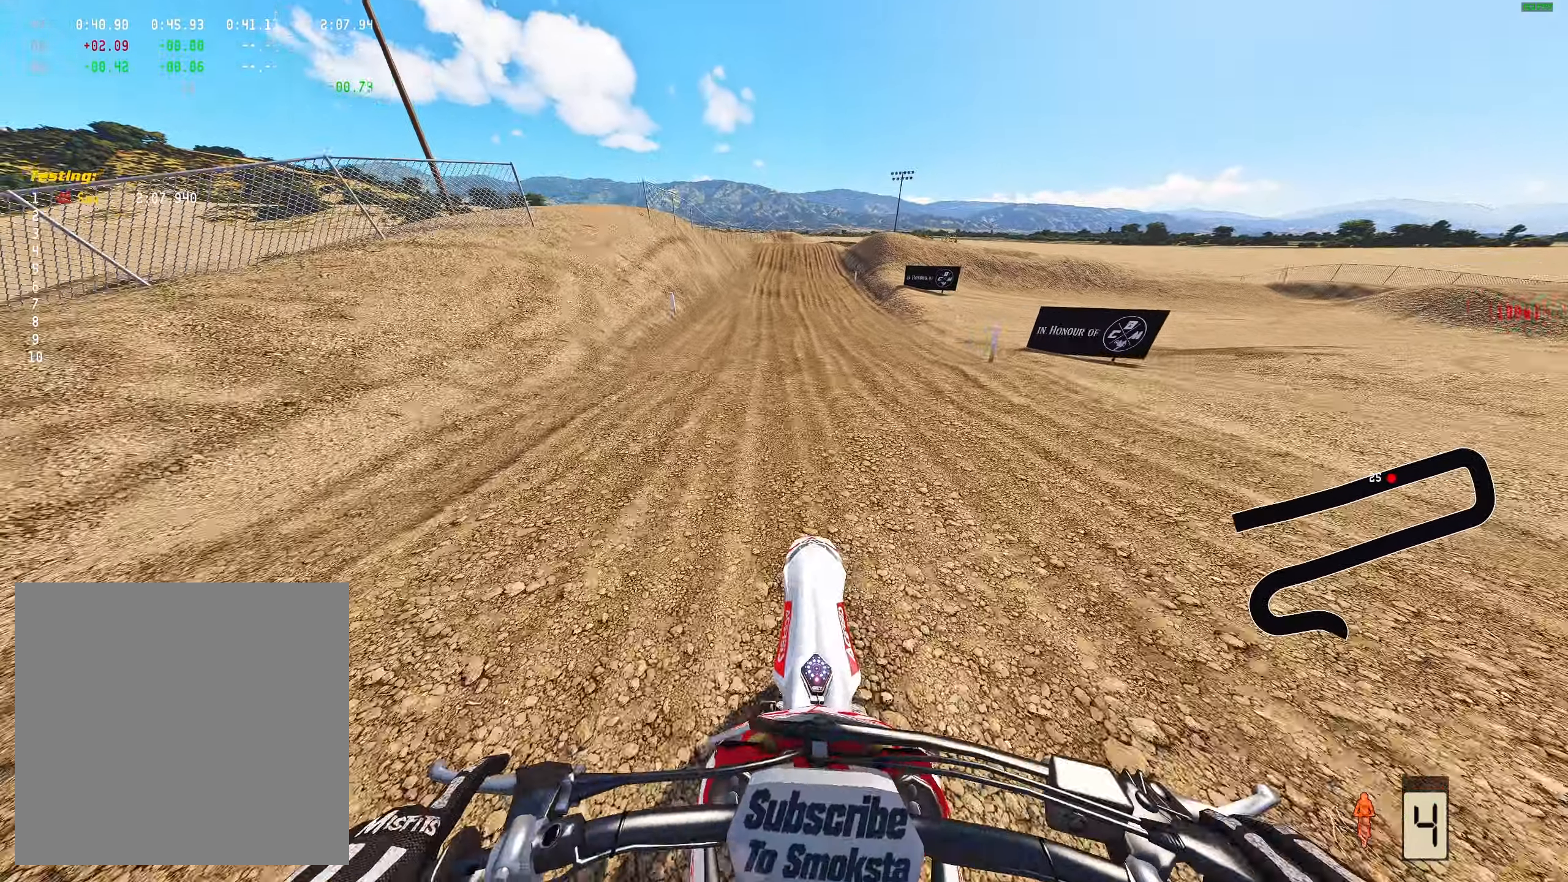
{"buttons": ["R2"], "left_stick": "center", "right_stick": "down", "events": [[450, "right_stick", "down"]]}
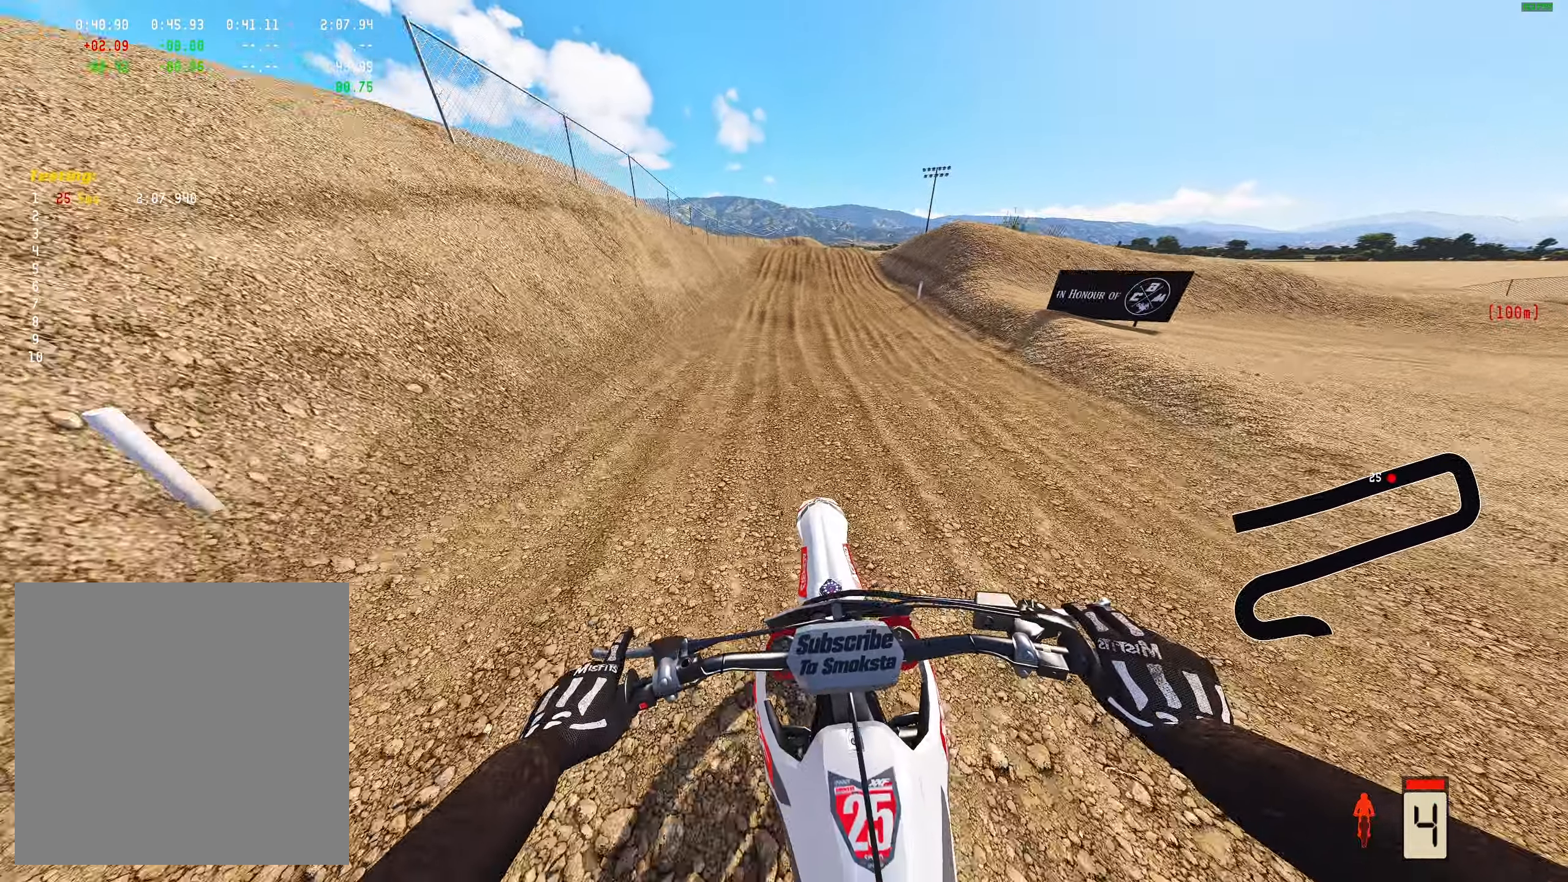
{"buttons": [], "left_stick": "center", "right_stick": "down", "events": [[267, "R2", "up"], [333, "X", "down"], [467, "X", "up"]]}
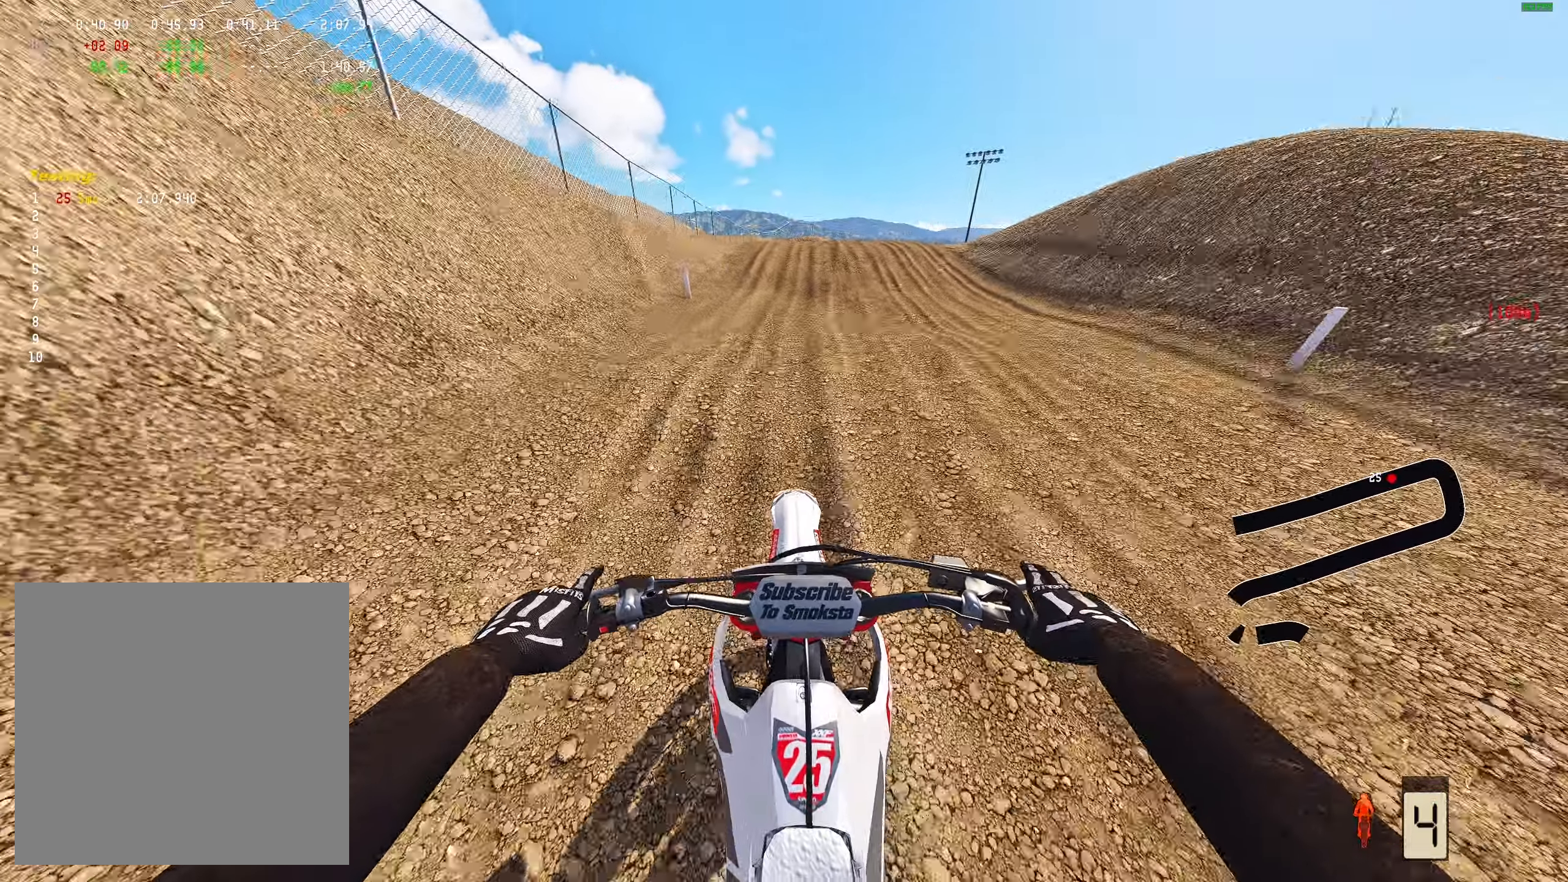
{"buttons": ["L2"], "left_stick": "right", "right_stick": "down", "events": [[83, "L2", "down"], [133, "left_stick", "right"]]}
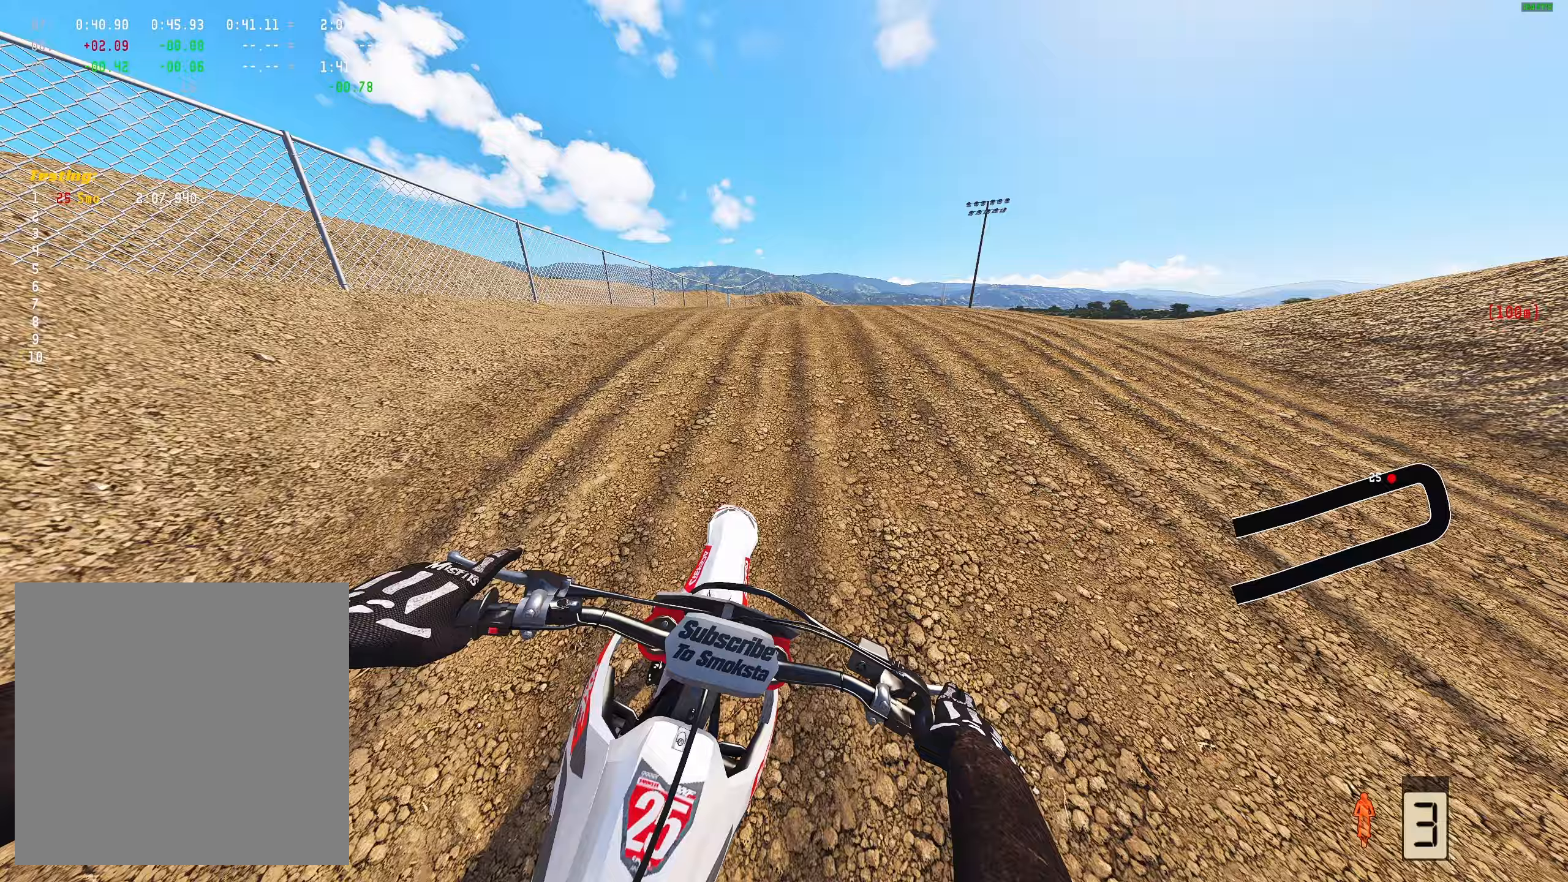
{"buttons": ["L2"], "left_stick": "right", "right_stick": "down", "events": []}
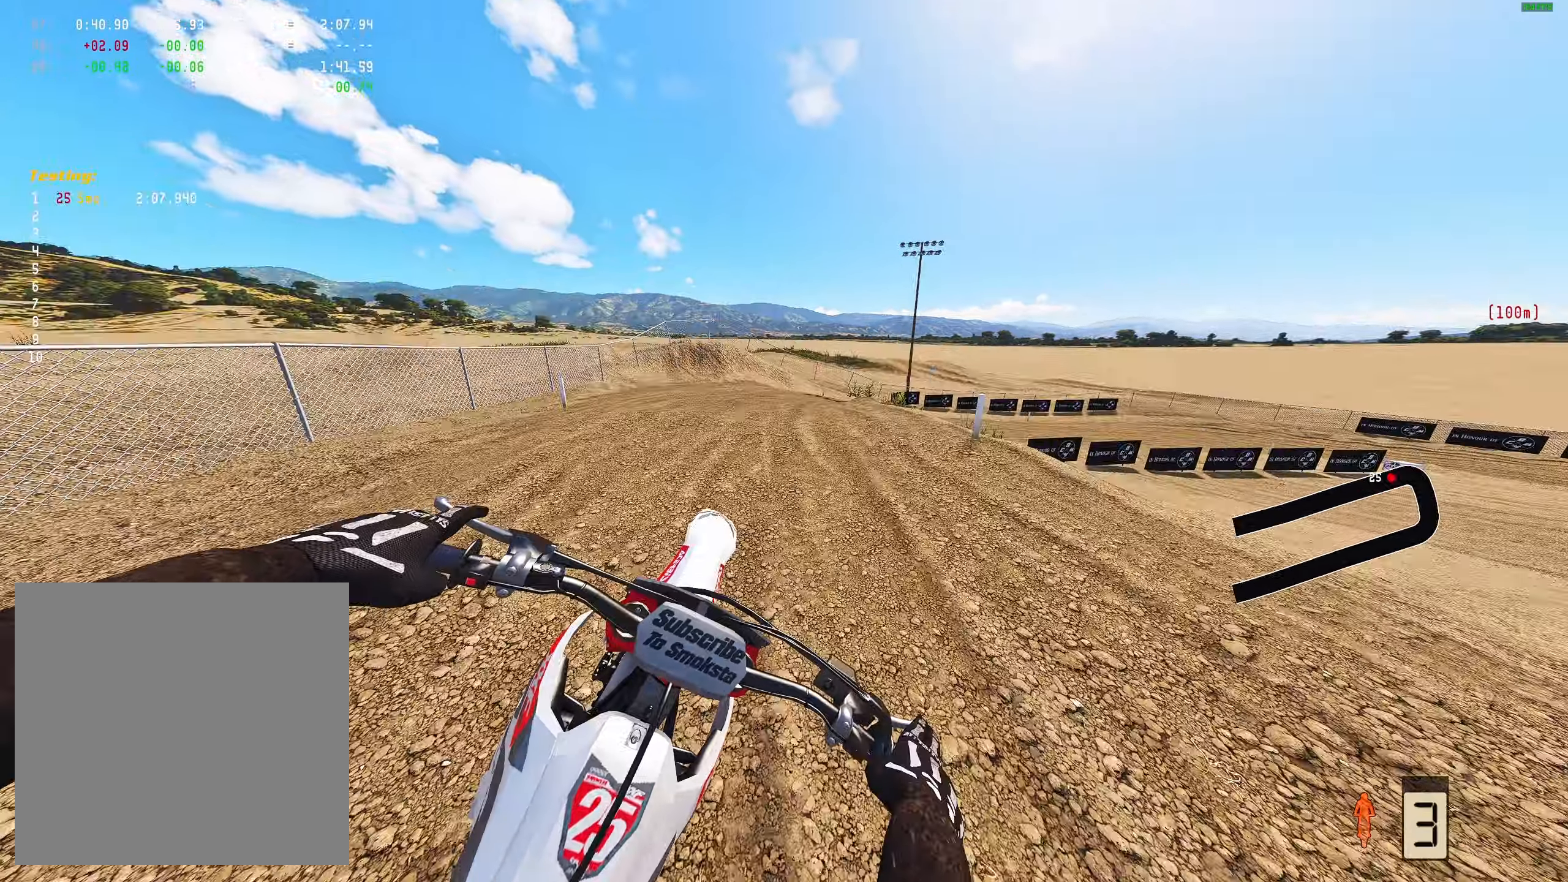
{"buttons": ["R2"], "left_stick": "right", "right_stick": "down-left", "events": [[17, "right_stick", "down-left"], [150, "L2", "up"], [317, "R2", "down"]]}
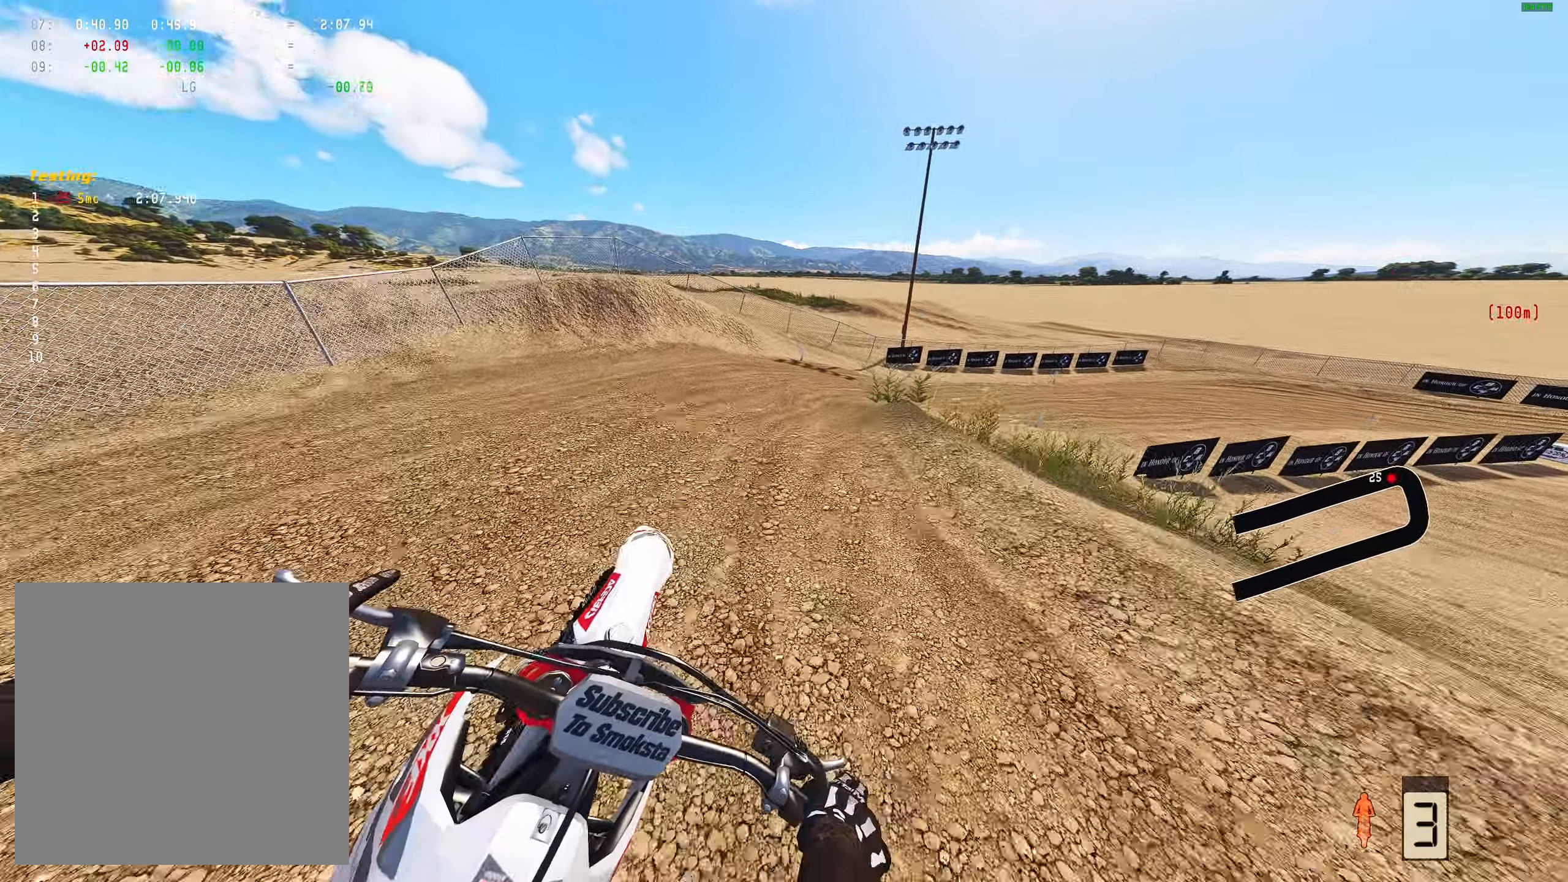
{"buttons": ["R2"], "left_stick": "right", "right_stick": "down-left"}
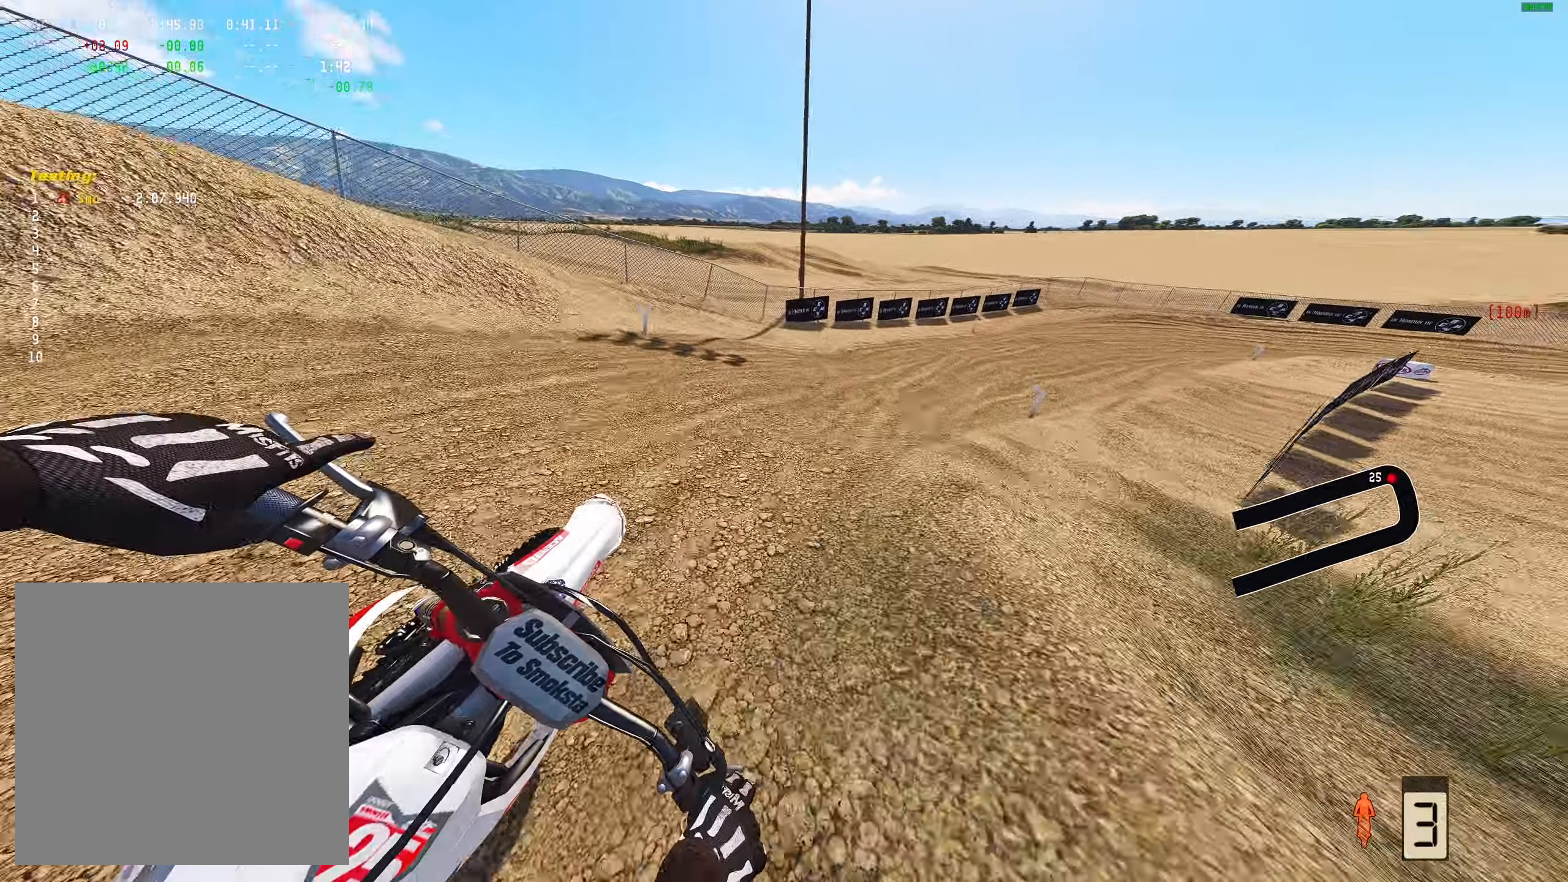
{"buttons": ["R2"], "left_stick": "right", "right_stick": "down-left", "events": []}
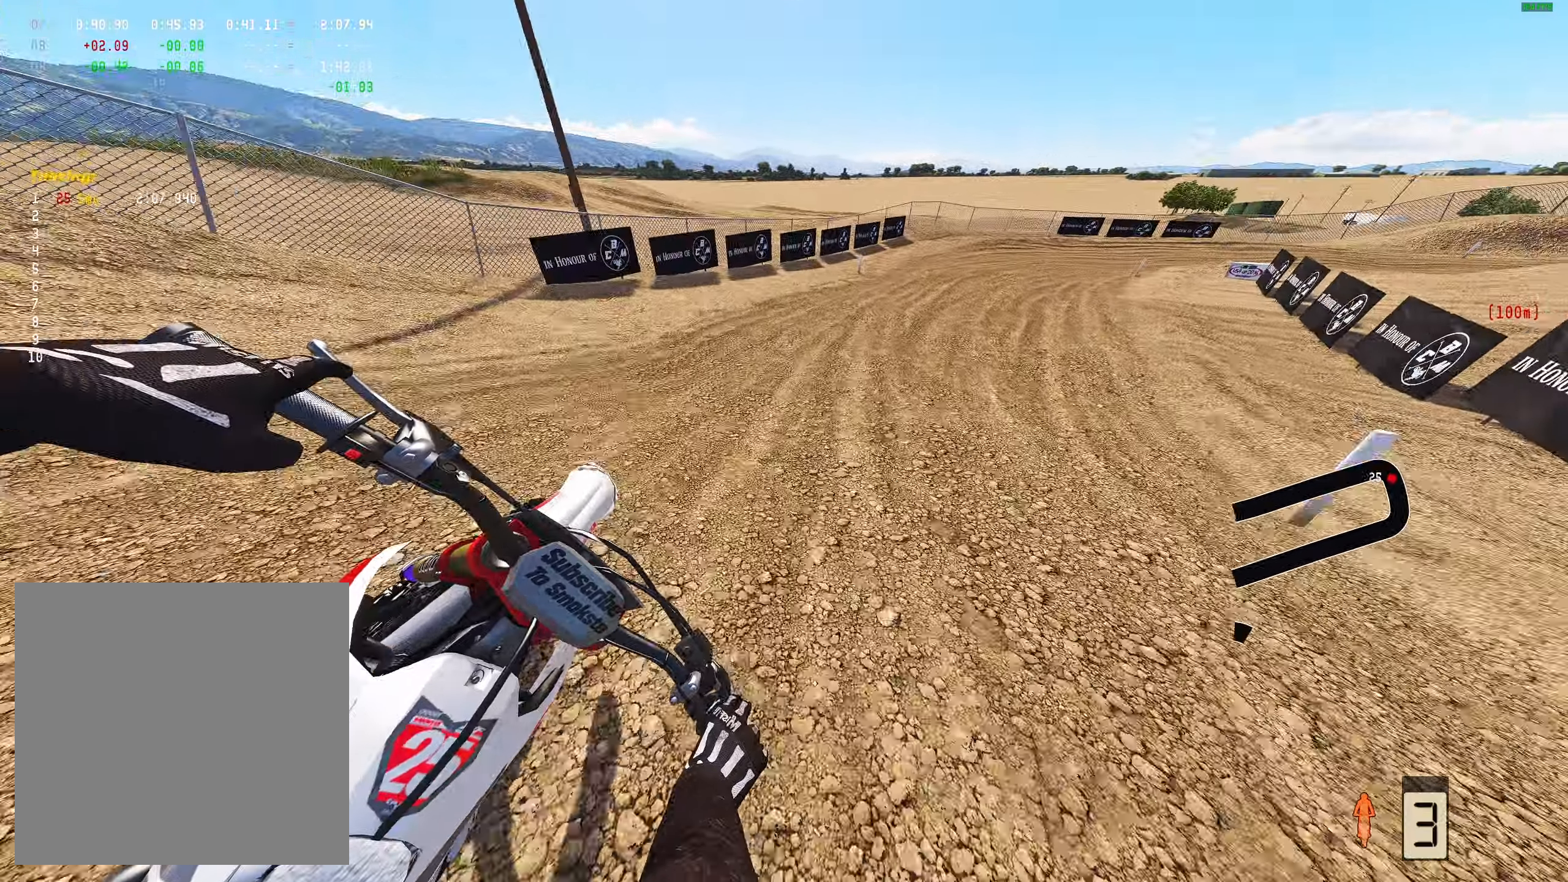
{"buttons": ["R2"], "left_stick": "right", "right_stick": "down-left", "events": []}
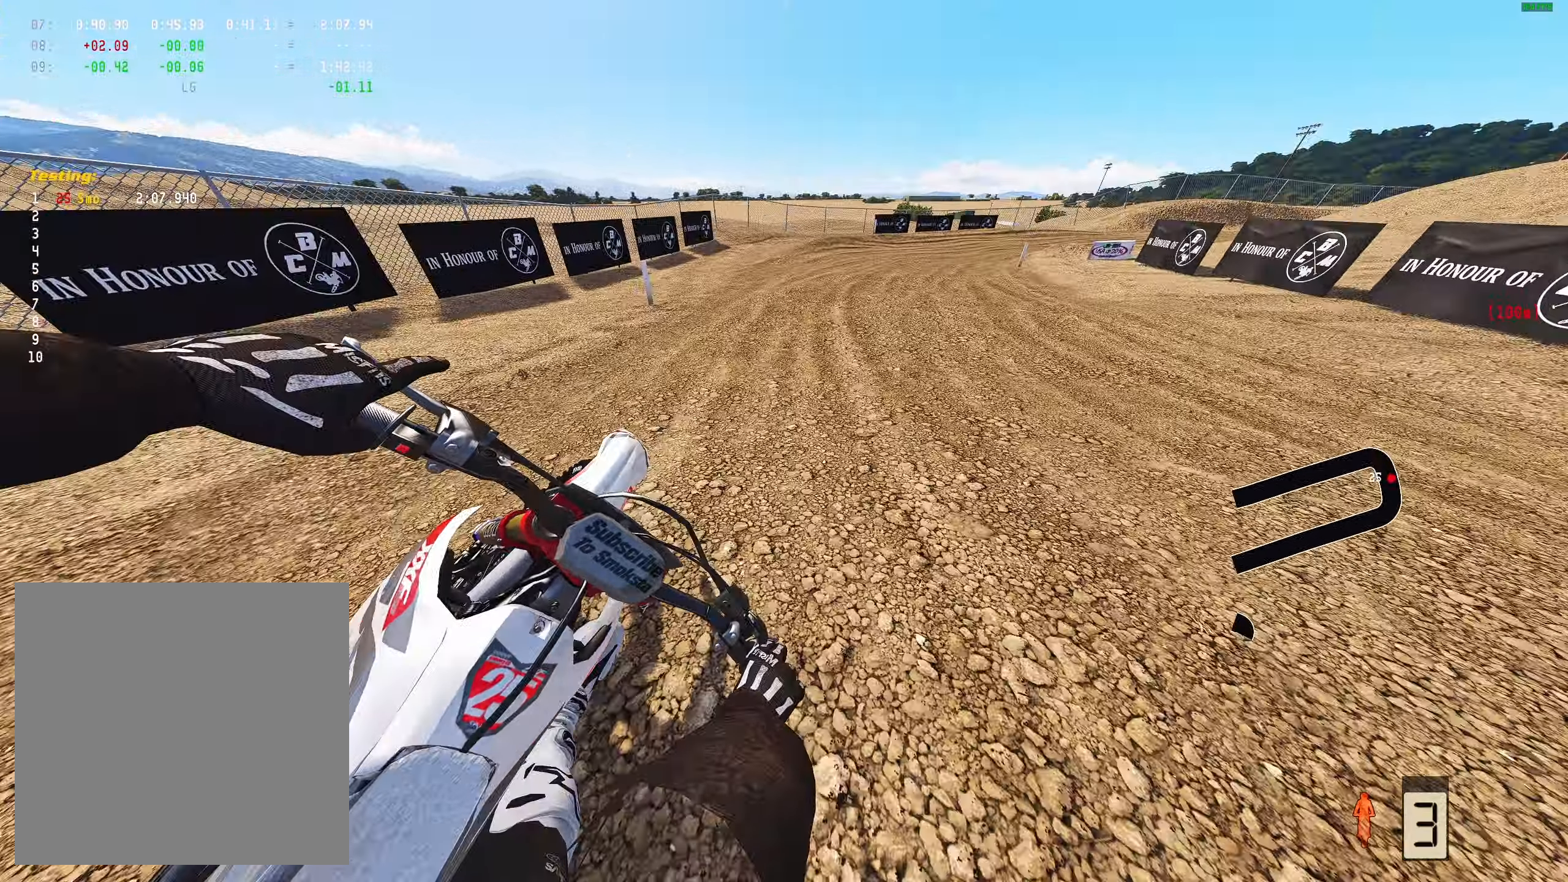
{"buttons": ["R2"], "left_stick": "right", "right_stick": "down-left", "events": [[133, "R2", "up"], [283, "R2", "down"]]}
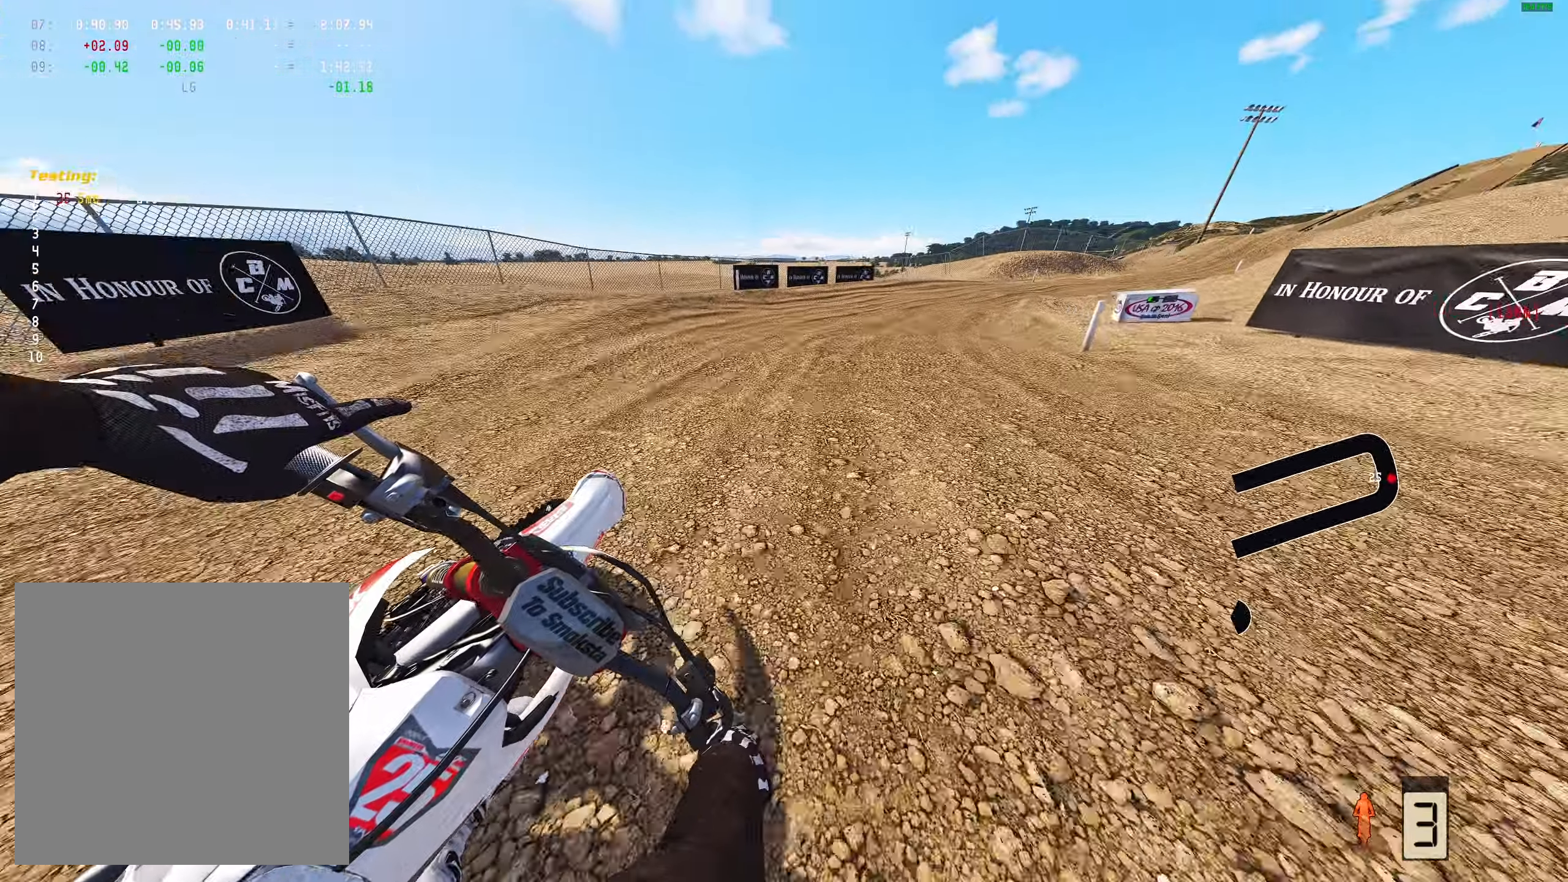
{"buttons": [], "left_stick": "right", "right_stick": "down-left", "events": [[333, "R2", "up"]]}
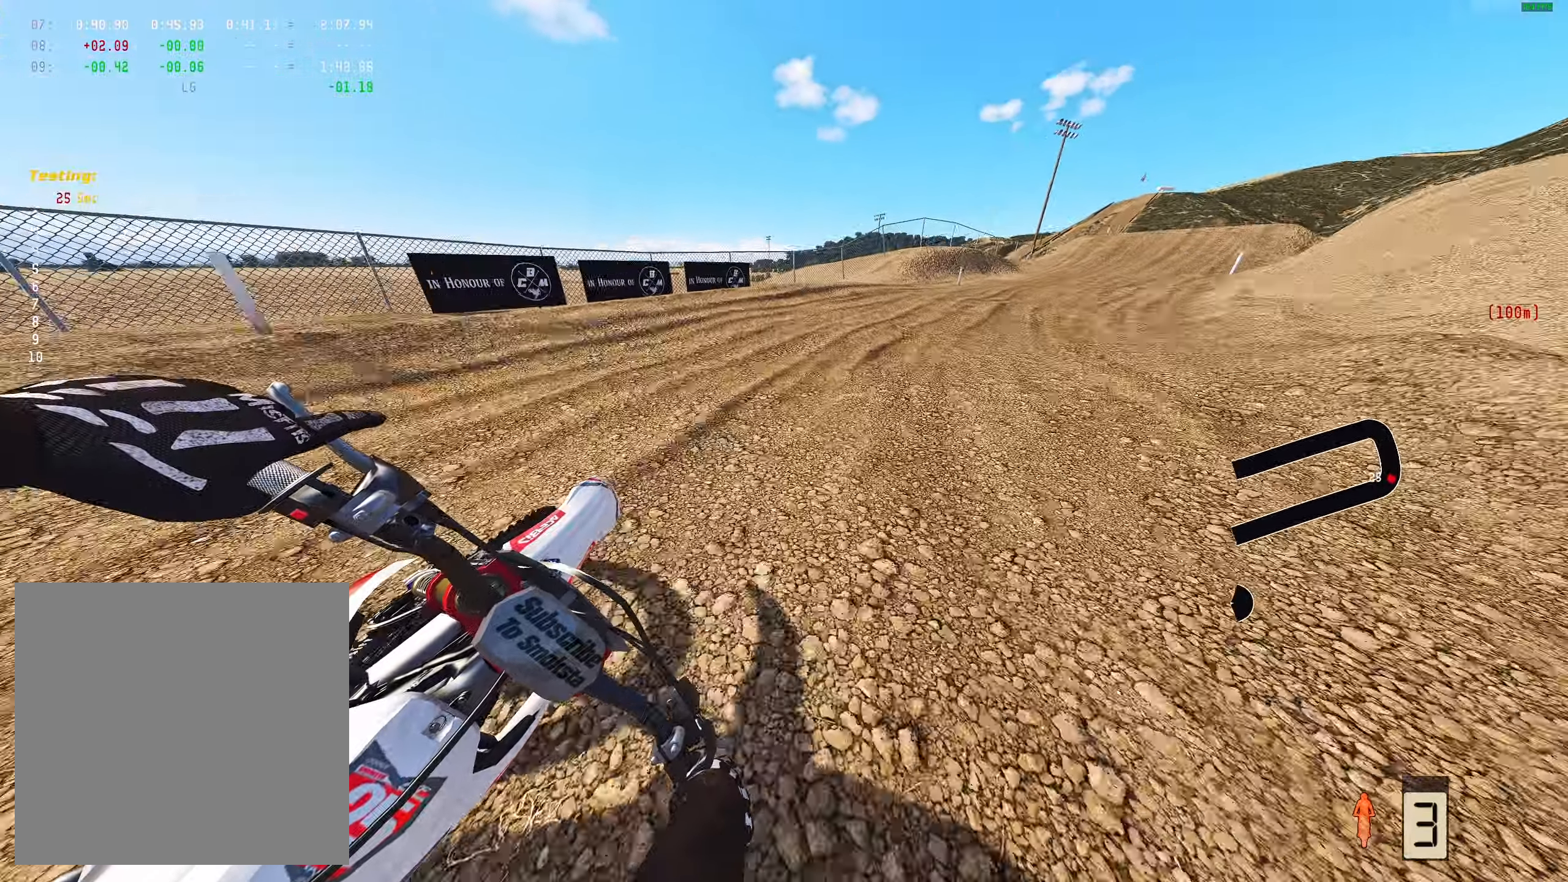
{"buttons": ["R2"], "left_stick": "right", "right_stick": "down-left", "events": [[100, "R2", "down"]]}
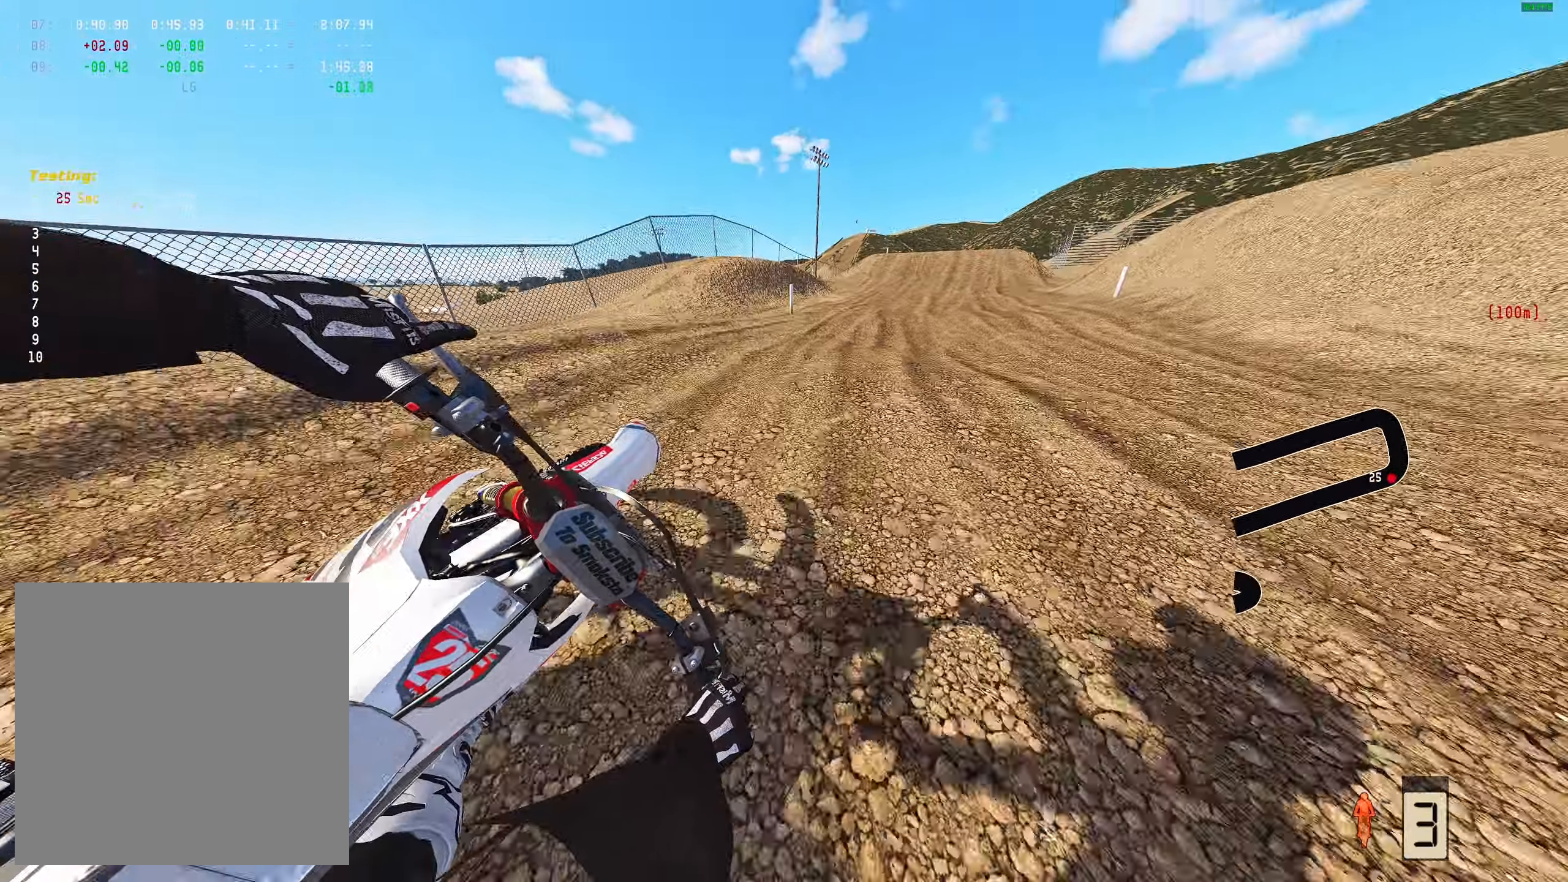
{"buttons": ["R2"], "left_stick": "right", "right_stick": "center", "events": [[383, "right_stick", "center"]]}
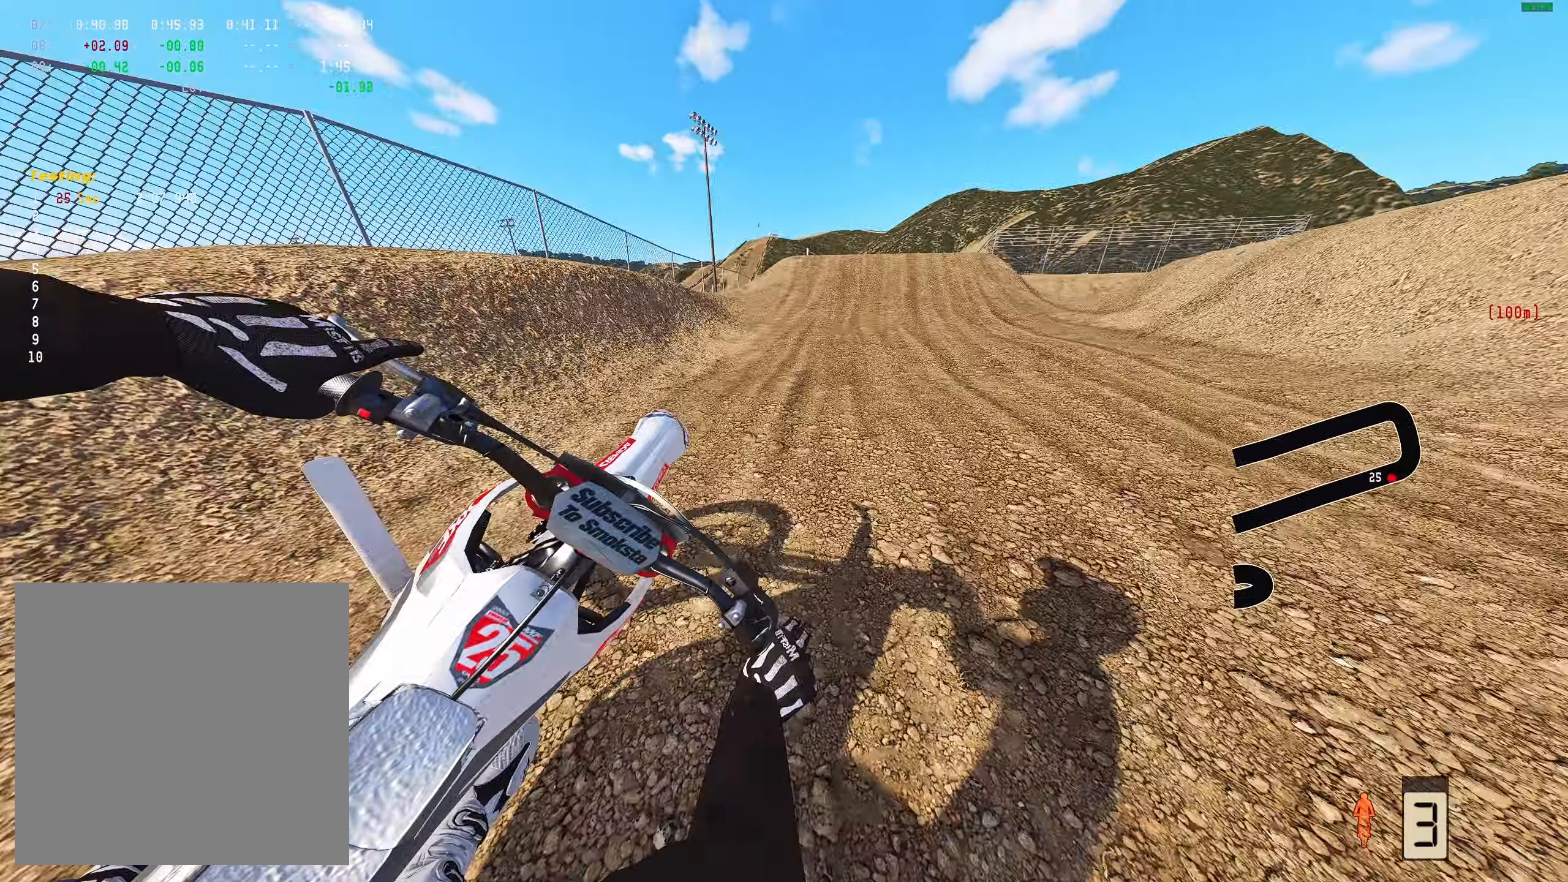
{"buttons": ["R2"], "left_stick": "center", "right_stick": "center", "events": [[50, "left_stick", "center"]]}
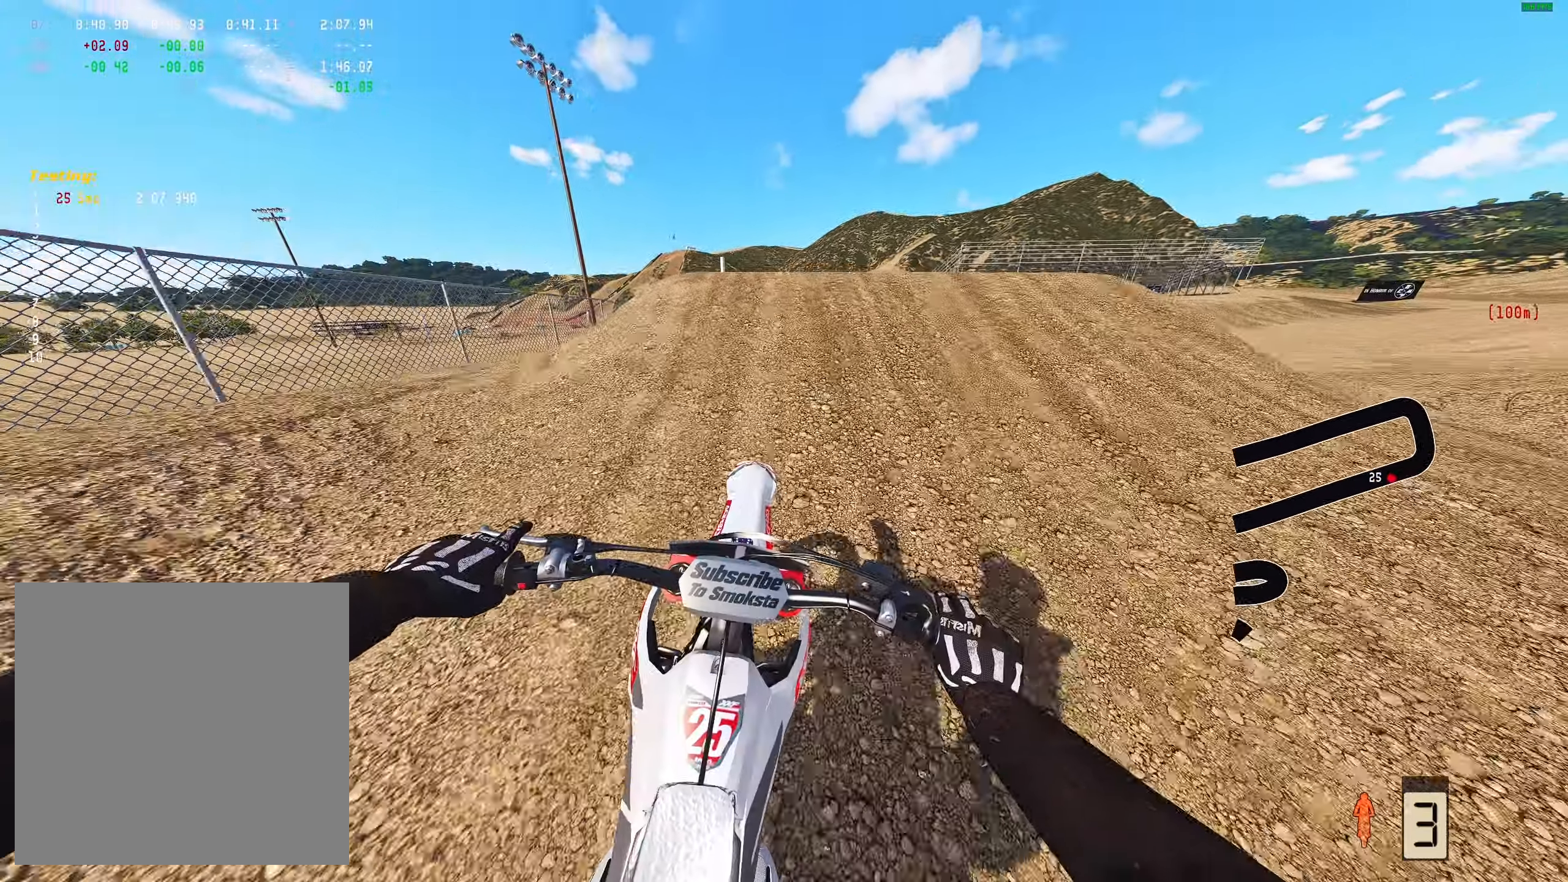
{"buttons": ["R2"], "left_stick": "right", "right_stick": "up", "events": [[233, "left_stick", "right"], [300, "right_stick", "up"]]}
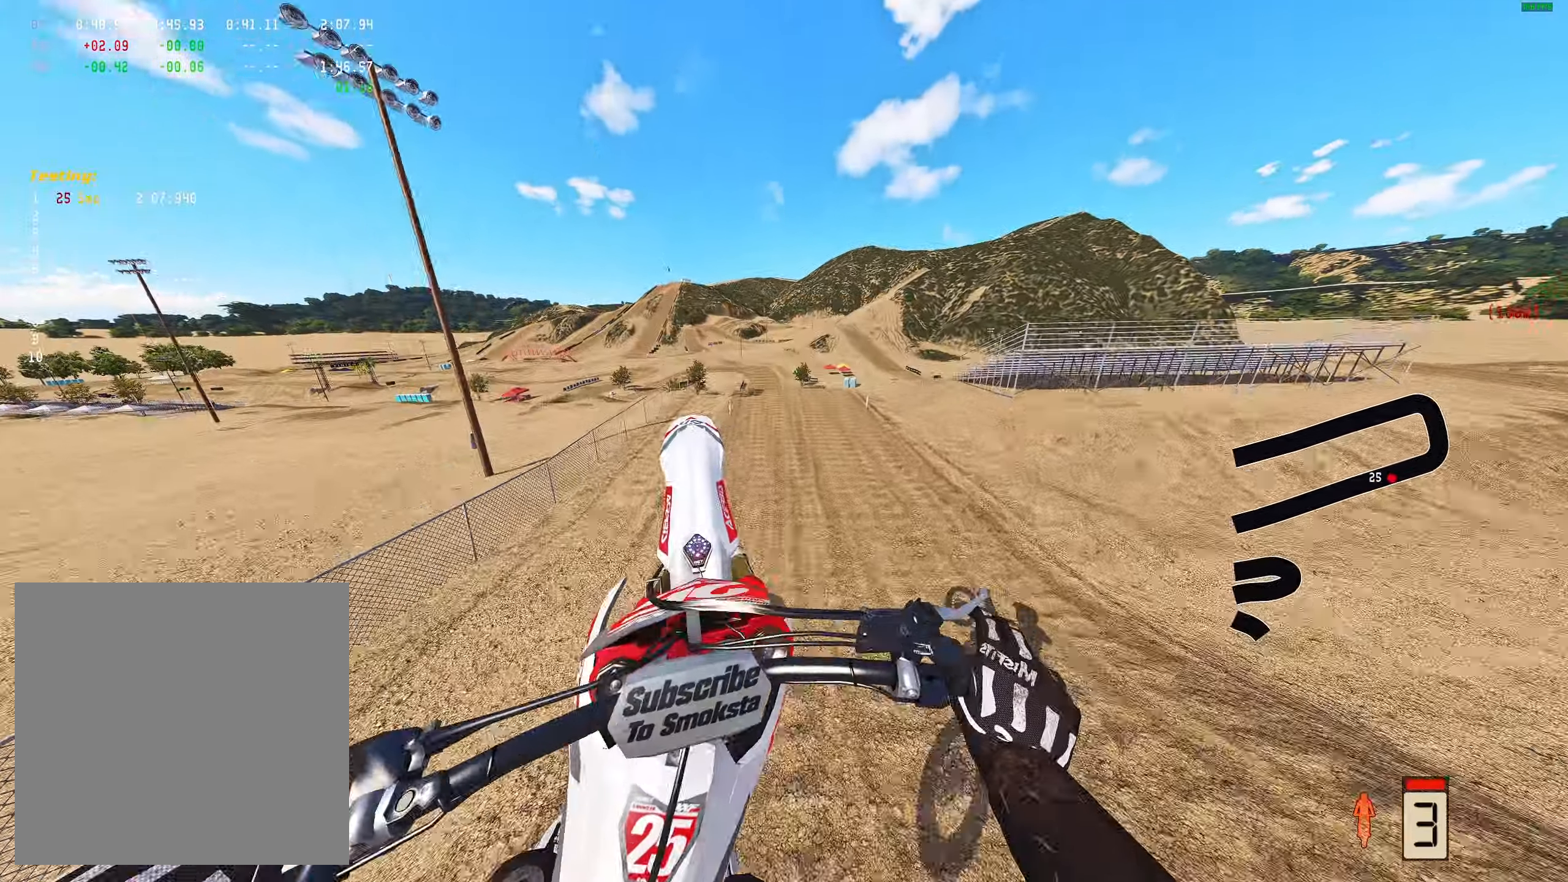
{"buttons": [], "left_stick": "left", "right_stick": "up"}